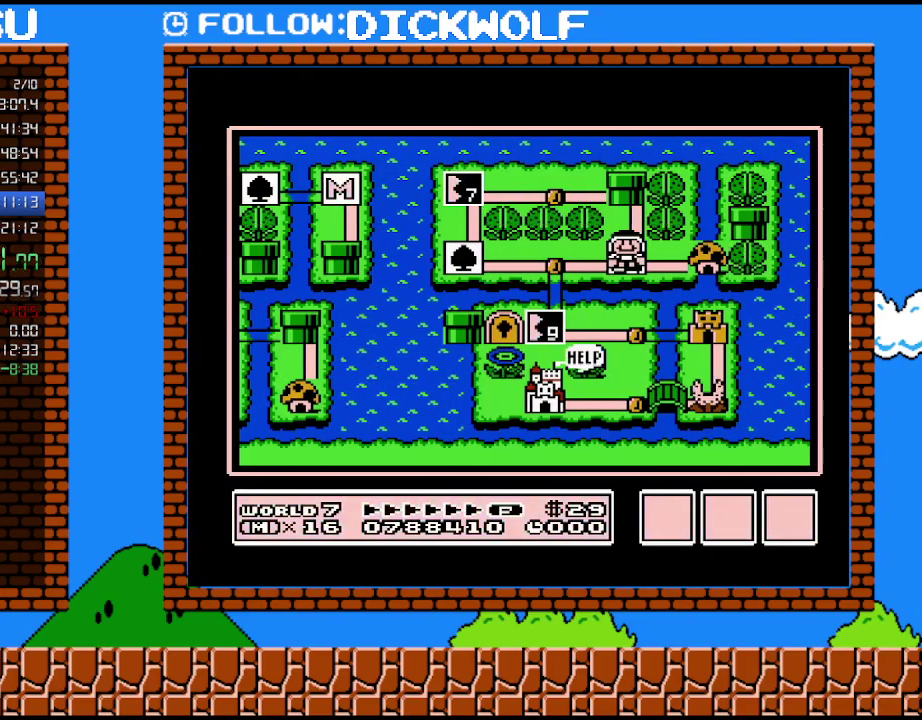
Gameplay with a controller (Nintendo layout); each line is a JSON object with the inputs held at the frame after it. "events" lists button and stick changes between this image and that frame as [ms after this image, input, new state], when the widget could be followed in between. Not read: L3 R3.
{"buttons": ["DPAD_RIGHT"], "events": [[83, "B", "down"], [233, "B", "up"], [417, "DPAD_RIGHT", "down"]]}
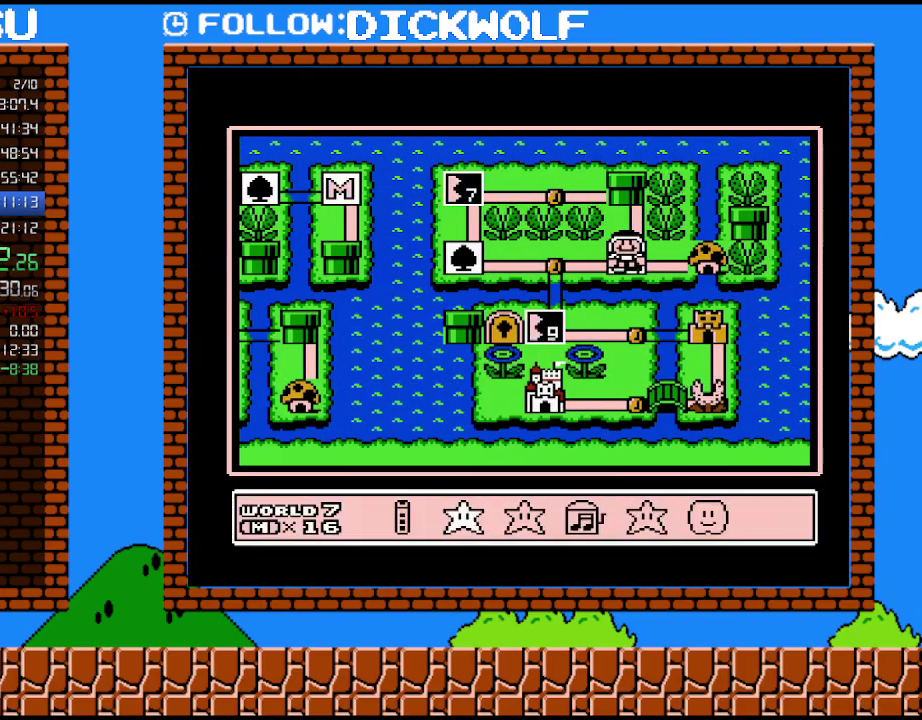
{"buttons": ["A"], "events": [[50, "DPAD_RIGHT", "up"], [100, "DPAD_RIGHT", "down"], [200, "DPAD_RIGHT", "up"], [267, "DPAD_RIGHT", "down"], [367, "DPAD_RIGHT", "up"], [383, "A", "down"]]}
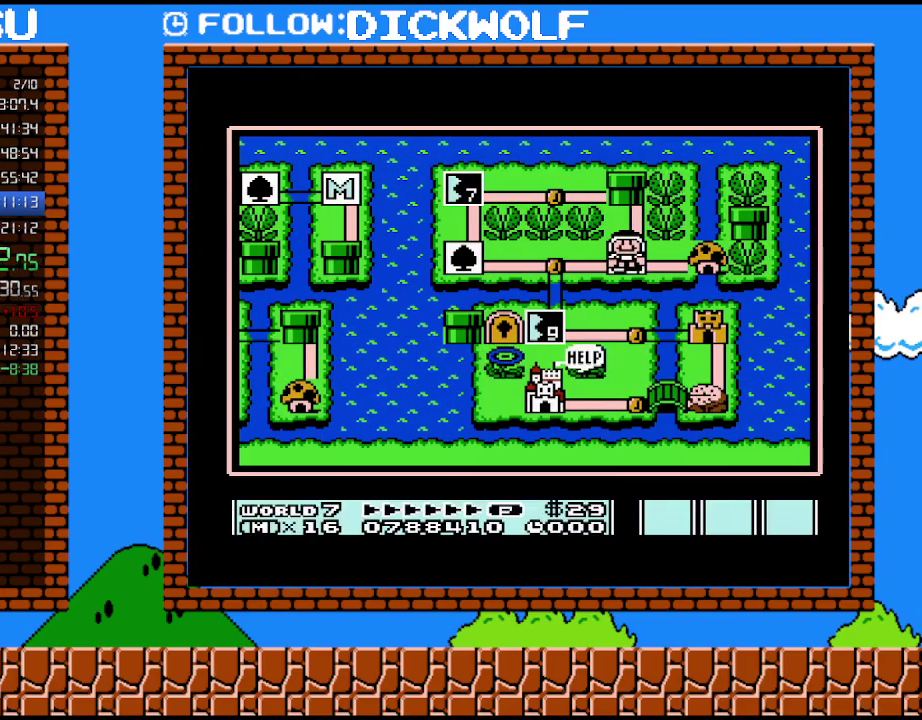
{"buttons": [], "events": [[50, "A", "up"], [267, "B", "down"], [383, "B", "up"]]}
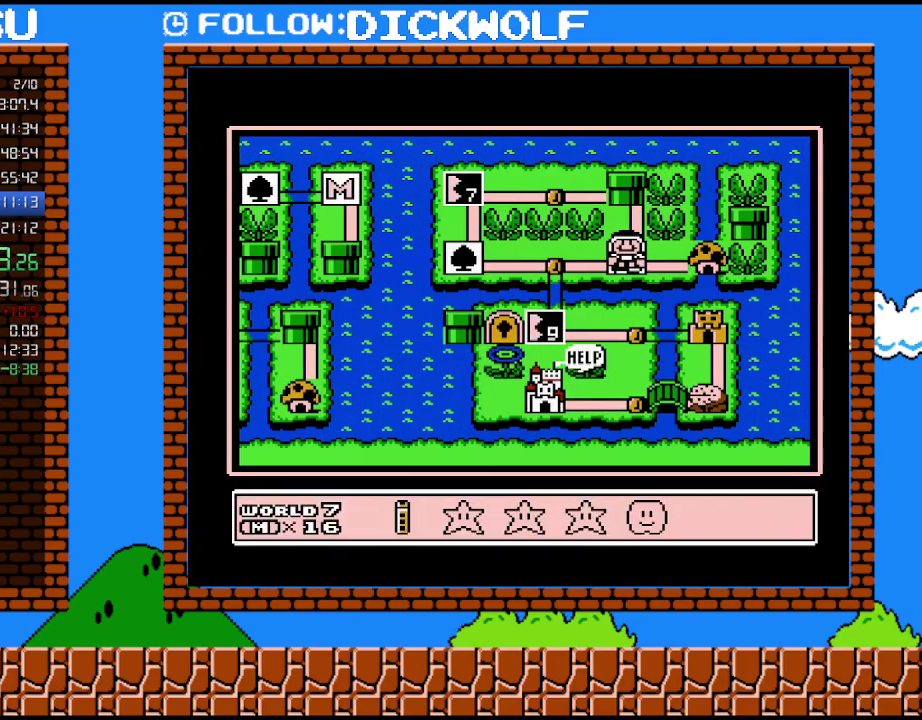
{"buttons": [], "events": [[100, "DPAD_LEFT", "down"], [200, "A", "down"], [233, "DPAD_LEFT", "up"], [350, "A", "up"]]}
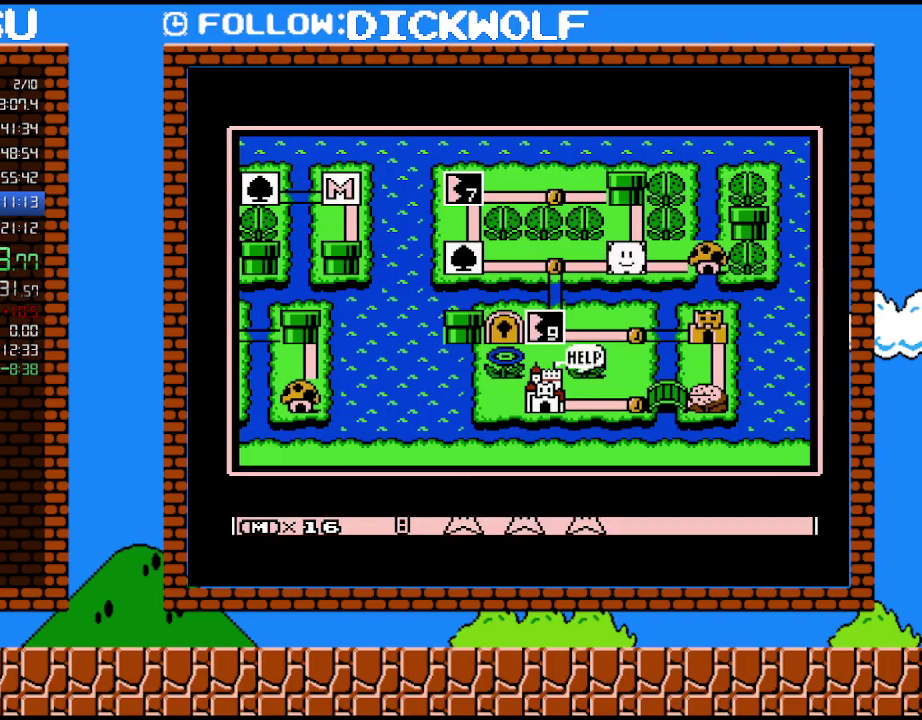
{"buttons": ["DPAD_LEFT"], "events": [[367, "DPAD_LEFT", "down"]]}
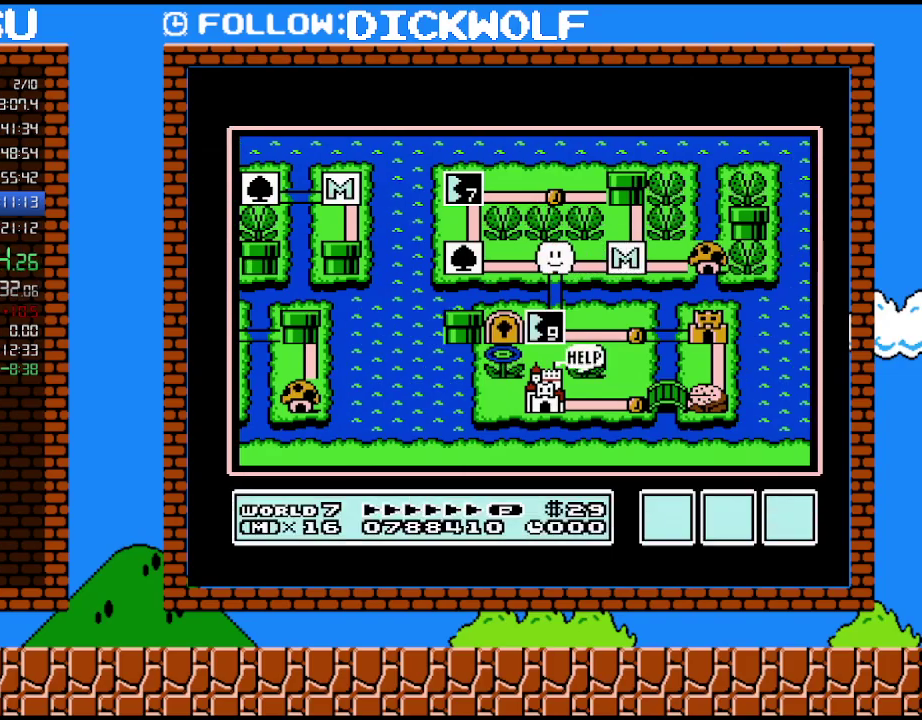
{"buttons": ["DPAD_RIGHT"], "events": [[17, "DPAD_LEFT", "up"], [167, "DPAD_DOWN", "down"], [300, "DPAD_DOWN", "up"], [483, "DPAD_RIGHT", "down"]]}
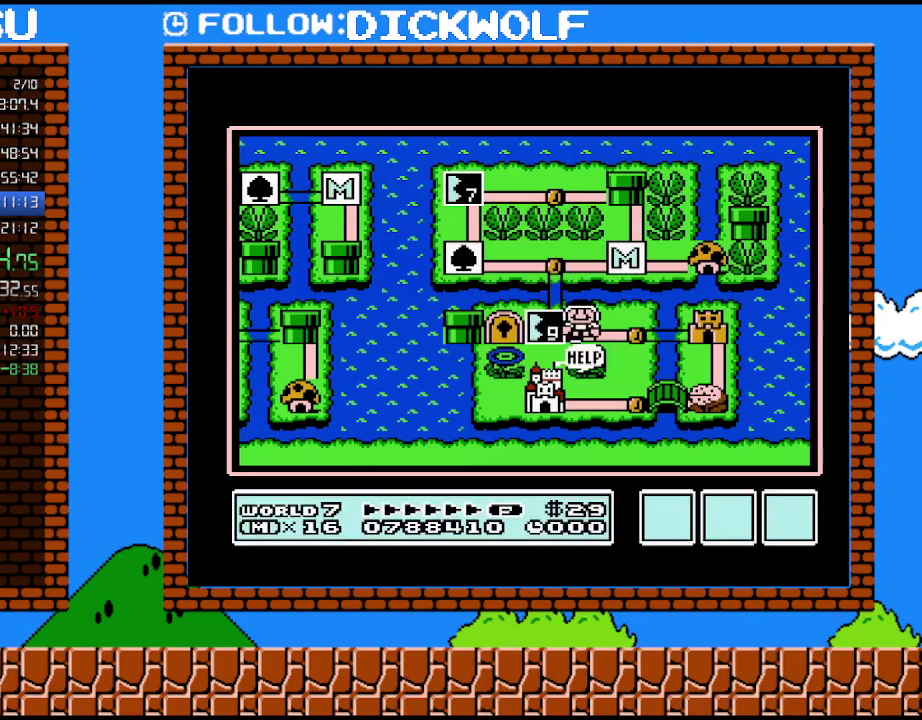
{"buttons": [], "events": [[100, "DPAD_RIGHT", "up"], [300, "DPAD_RIGHT", "down"], [483, "DPAD_RIGHT", "up"]]}
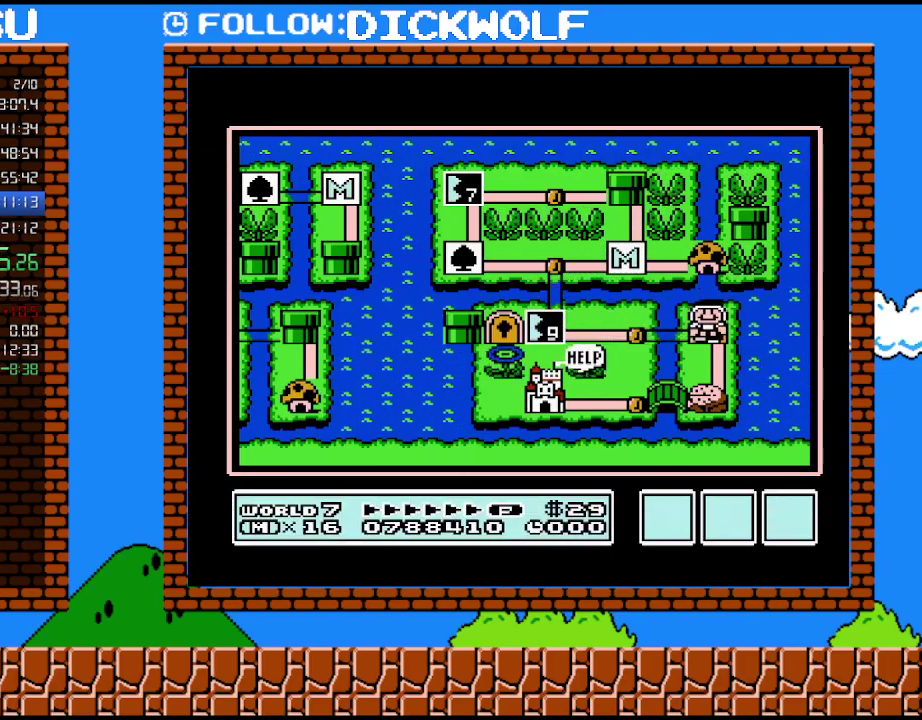
{"buttons": [], "events": []}
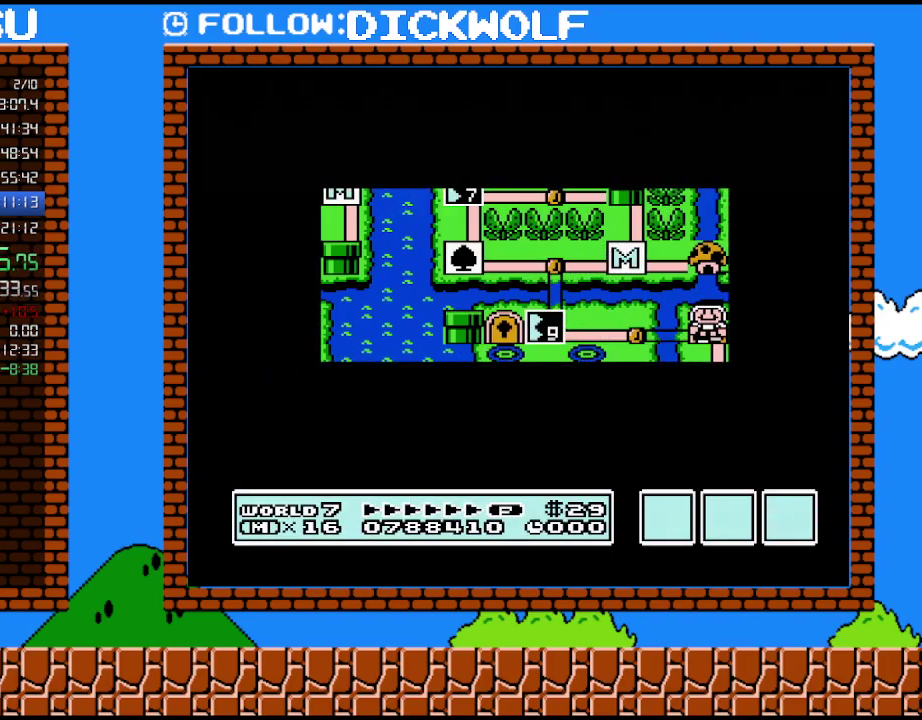
{"buttons": [], "events": []}
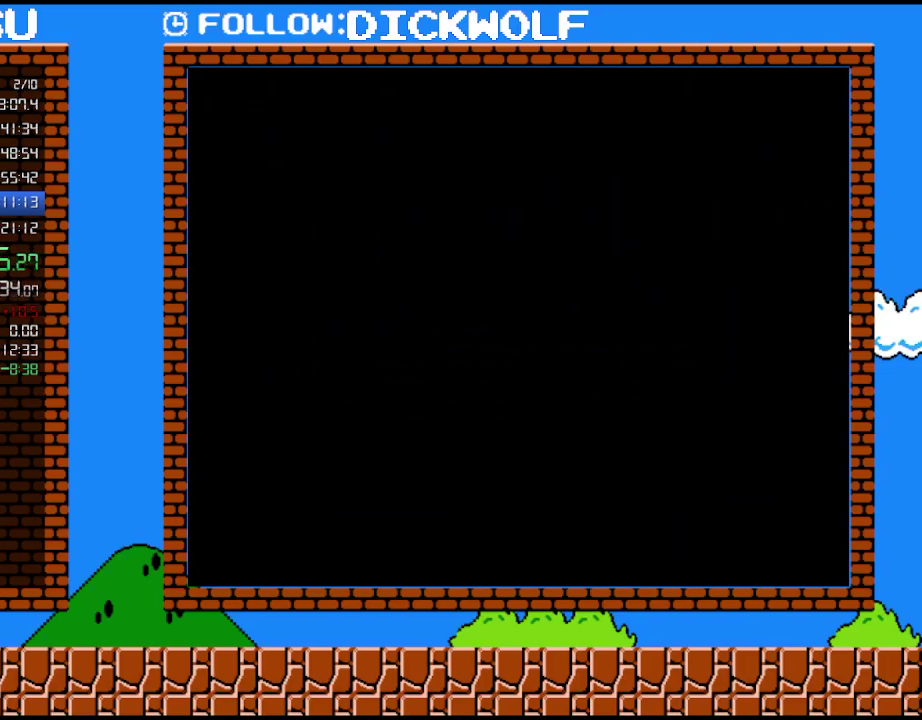
{"buttons": ["B", "DPAD_RIGHT"], "events": [[267, "B", "down"], [267, "DPAD_RIGHT", "down"]]}
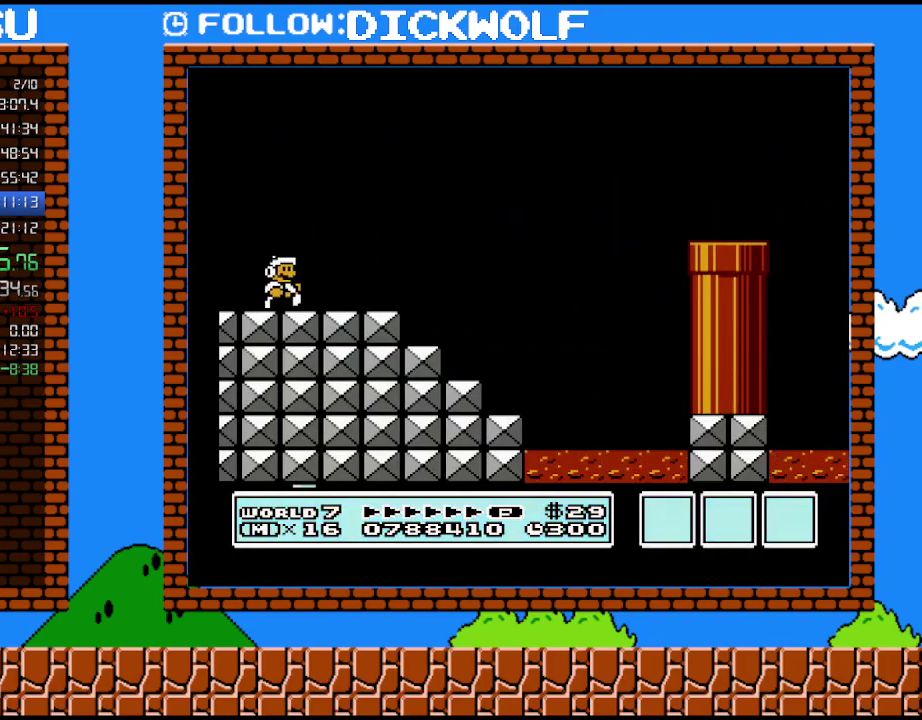
{"buttons": ["B", "DPAD_RIGHT"], "events": []}
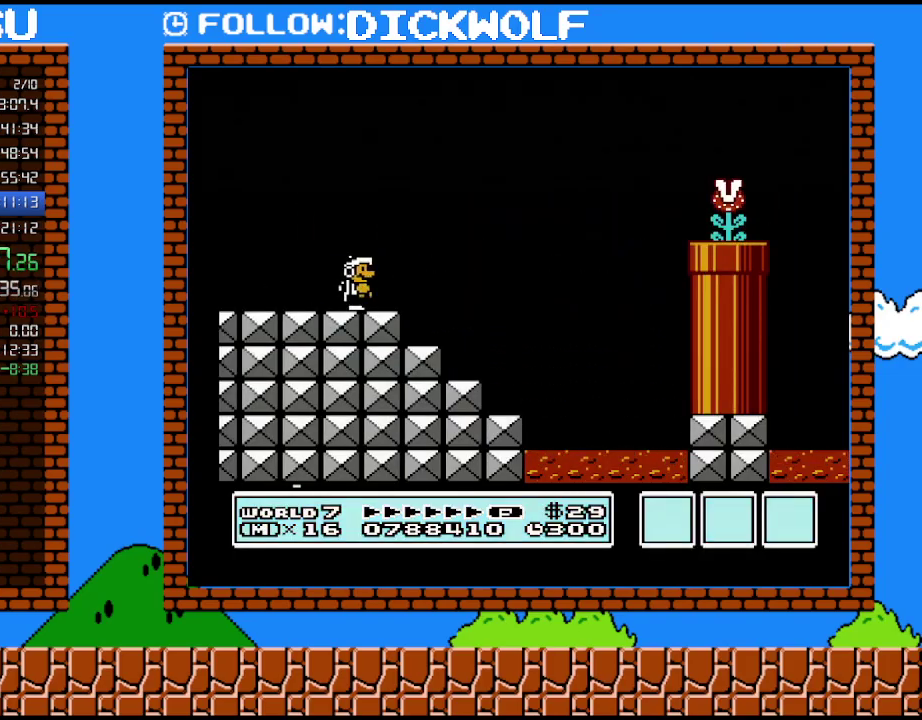
{"buttons": ["A", "B", "DPAD_RIGHT"], "events": [[200, "A", "down"]]}
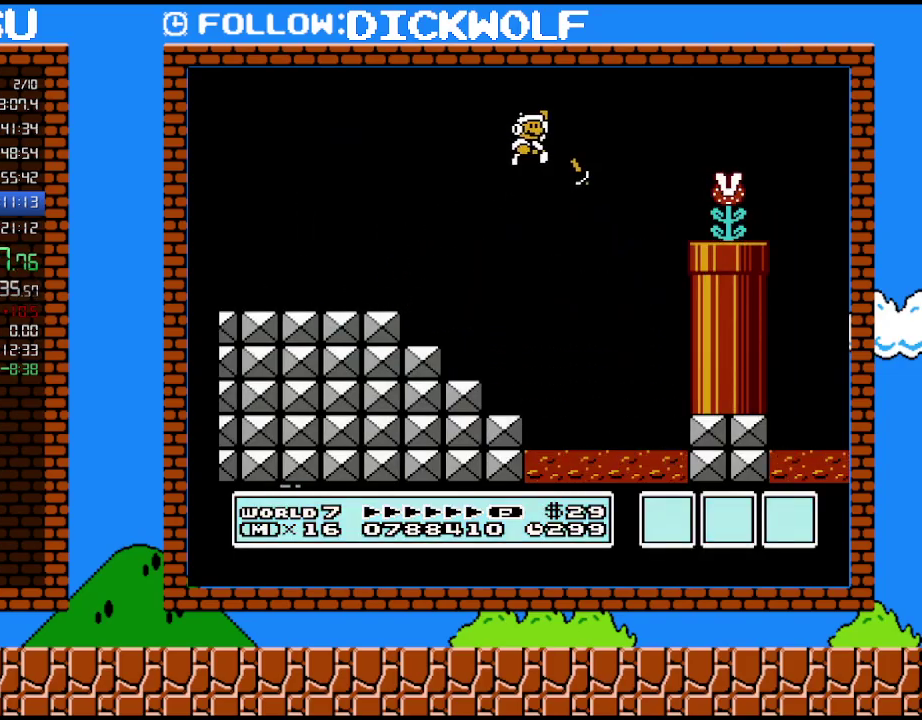
{"buttons": ["DPAD_RIGHT"], "events": [[133, "A", "up"], [133, "B", "up"]]}
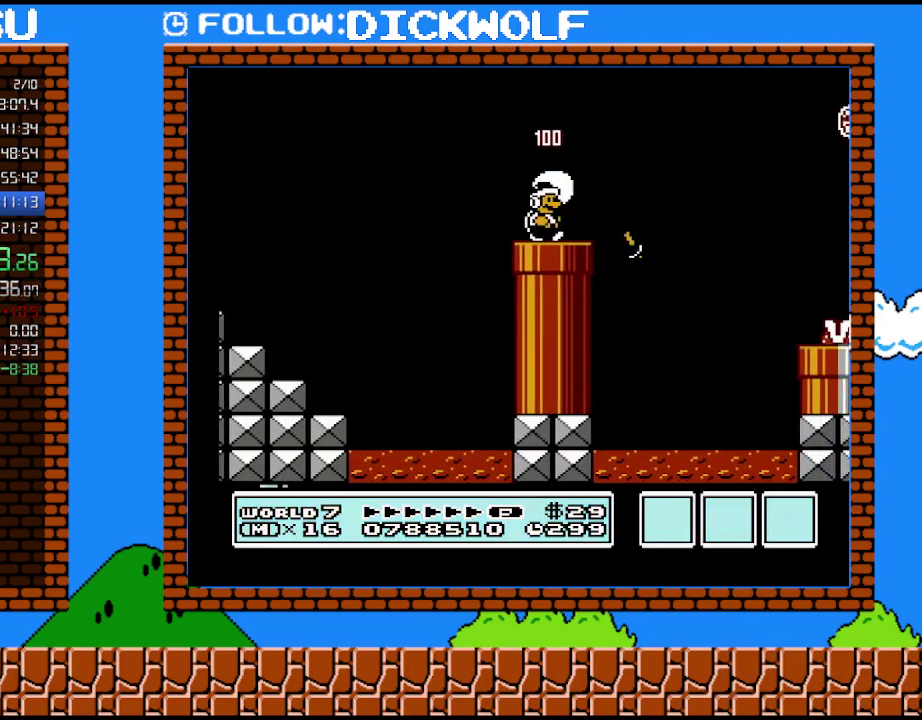
{"buttons": ["A", "B", "DPAD_RIGHT"], "events": [[200, "A", "down"], [200, "B", "down"]]}
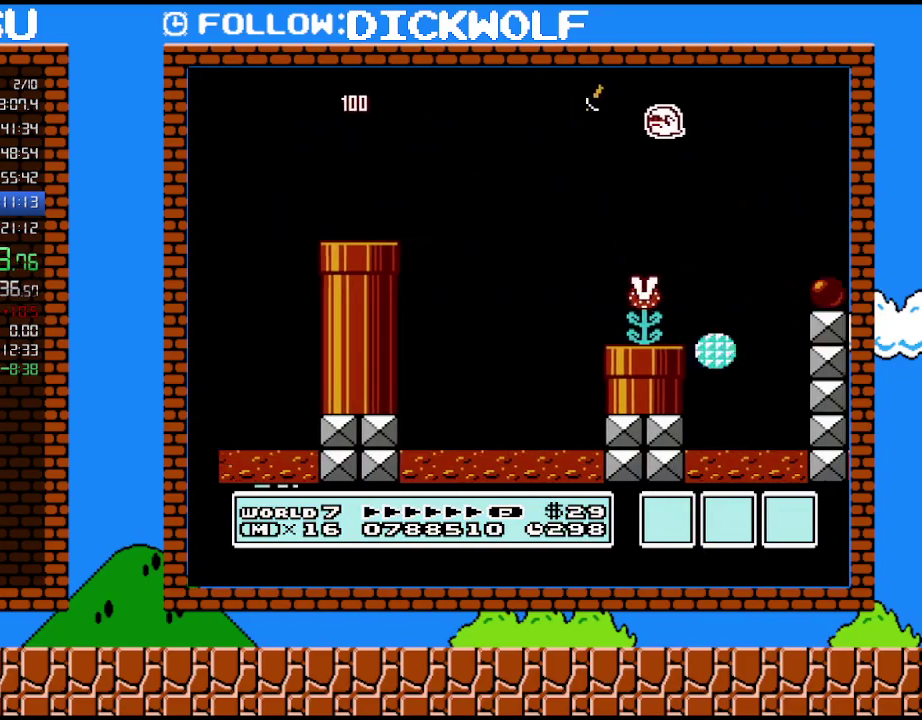
{"buttons": ["A", "B", "DPAD_RIGHT"], "events": []}
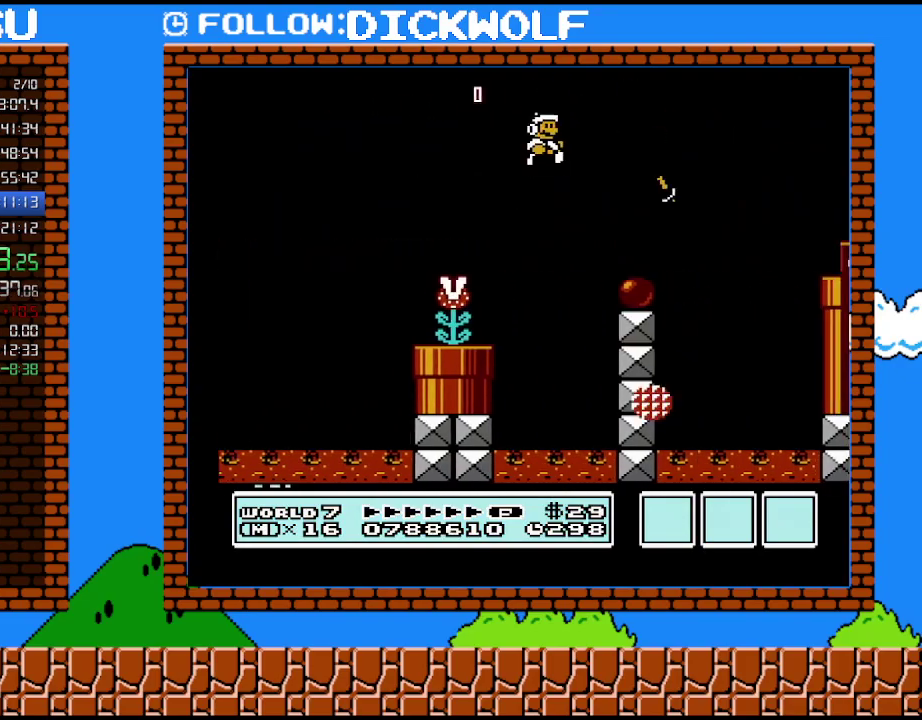
{"buttons": ["A", "B", "DPAD_UP", "DPAD_RIGHT"], "events": [[83, "A", "up"], [233, "B", "up"], [333, "B", "down"], [367, "A", "down"], [483, "DPAD_UP", "down"]]}
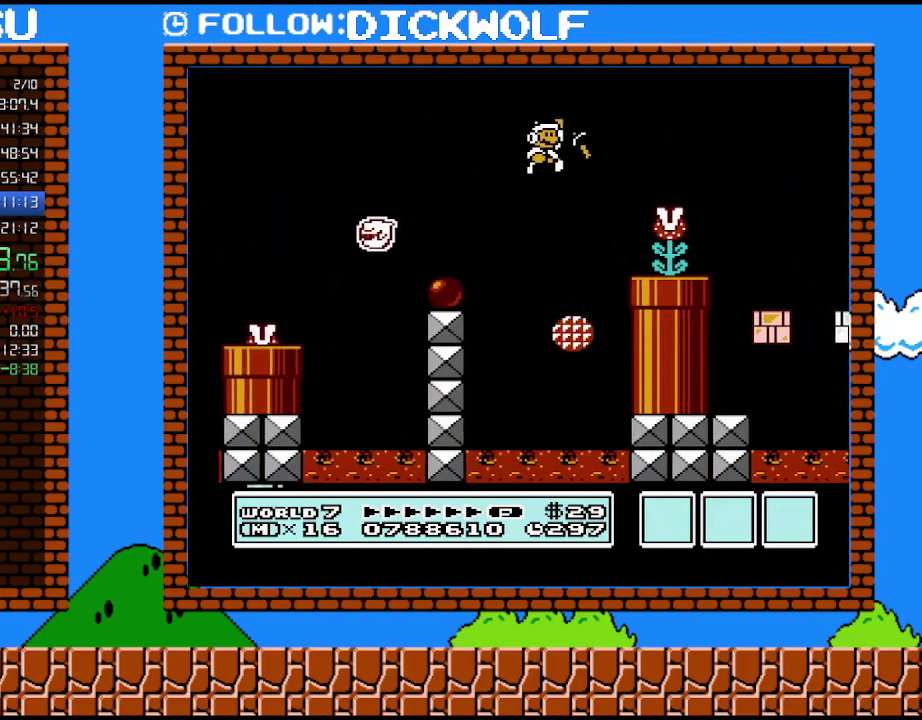
{"buttons": ["DPAD_LEFT"], "events": [[17, "DPAD_UP", "up"], [267, "A", "up"], [300, "B", "up"], [367, "DPAD_RIGHT", "up"], [417, "DPAD_LEFT", "down"]]}
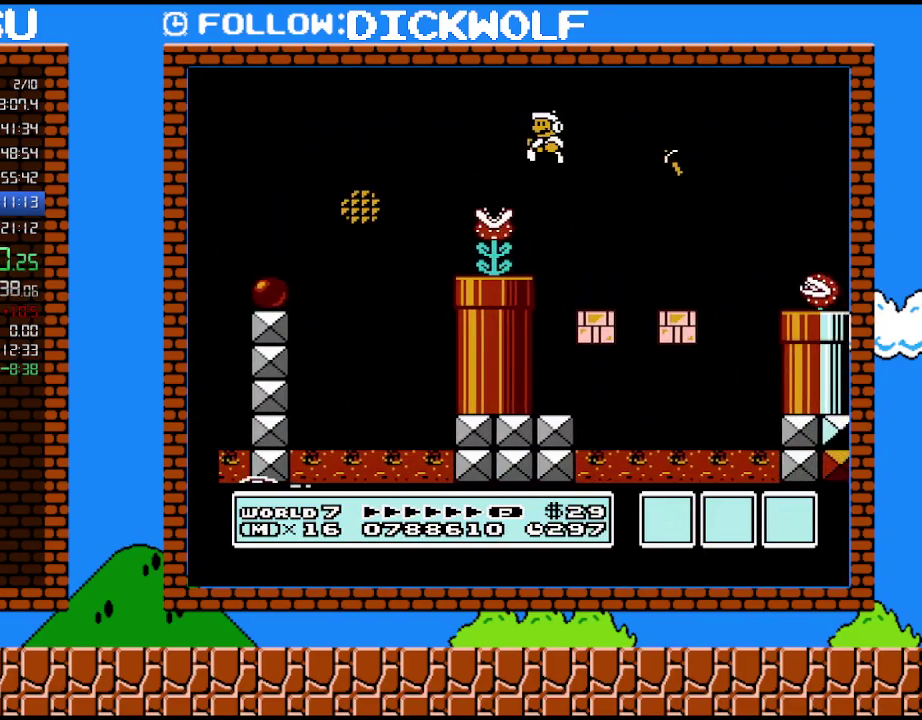
{"buttons": ["DPAD_RIGHT"], "events": [[367, "DPAD_LEFT", "up"], [367, "DPAD_RIGHT", "down"]]}
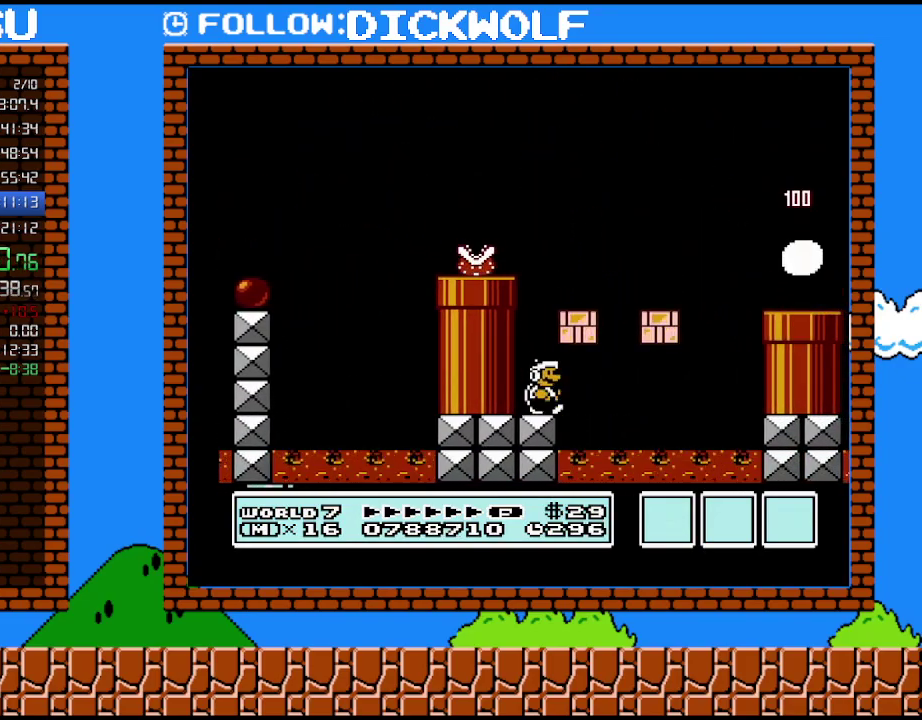
{"buttons": [], "events": [[83, "DPAD_RIGHT", "up"], [300, "DPAD_RIGHT", "down"], [450, "DPAD_RIGHT", "up"]]}
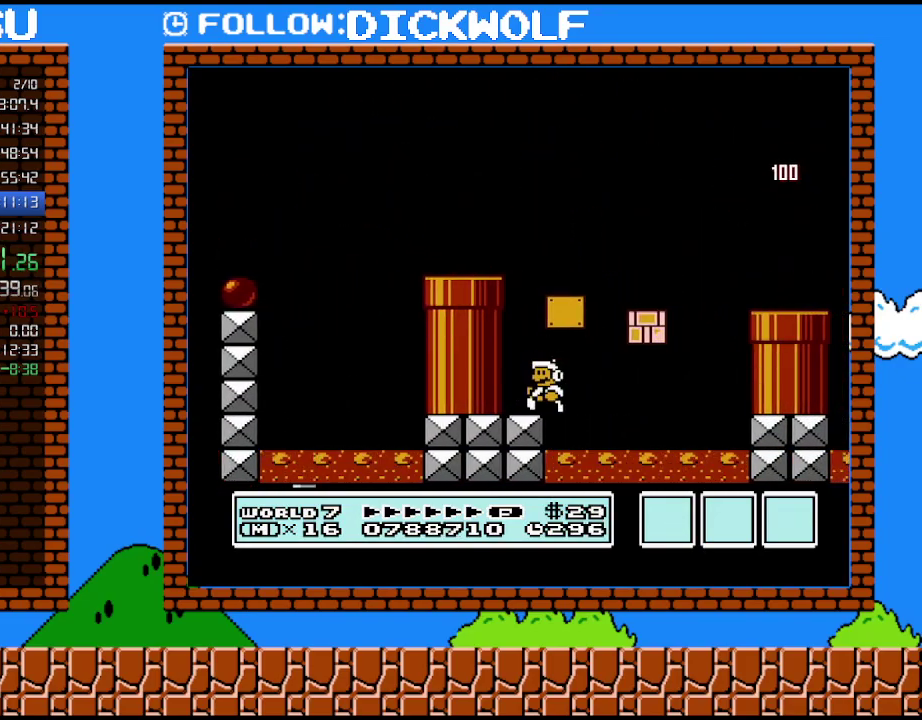
{"buttons": ["A", "B", "DPAD_RIGHT"], "events": [[17, "A", "down"], [17, "DPAD_LEFT", "down"], [100, "A", "up"], [300, "A", "down"], [300, "DPAD_LEFT", "up"], [333, "DPAD_RIGHT", "down"], [483, "B", "down"]]}
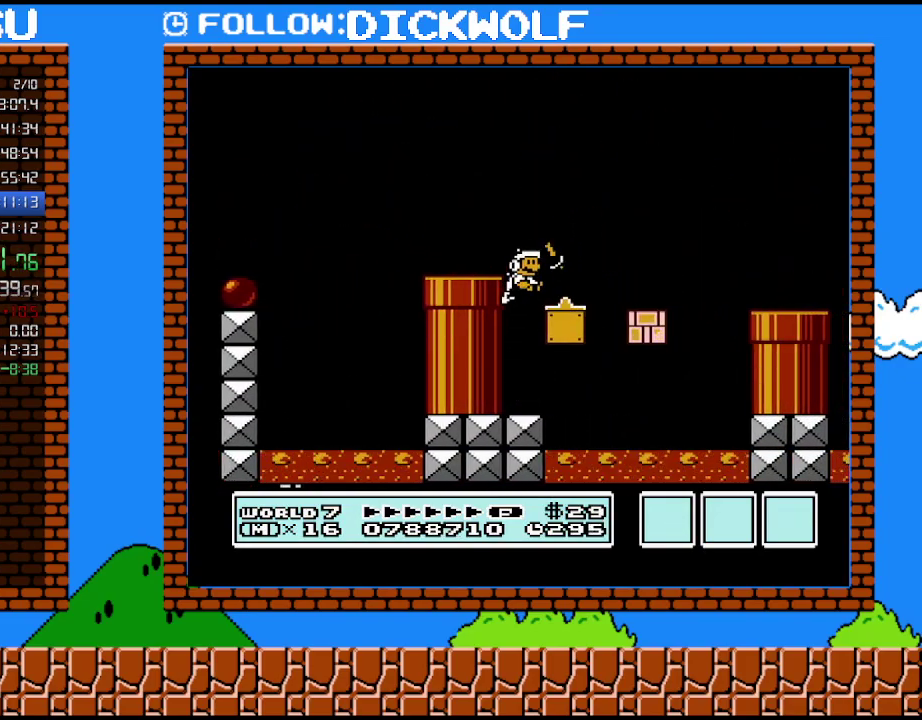
{"buttons": ["B", "DPAD_RIGHT"], "events": [[50, "A", "up"], [367, "A", "down"], [483, "A", "up"]]}
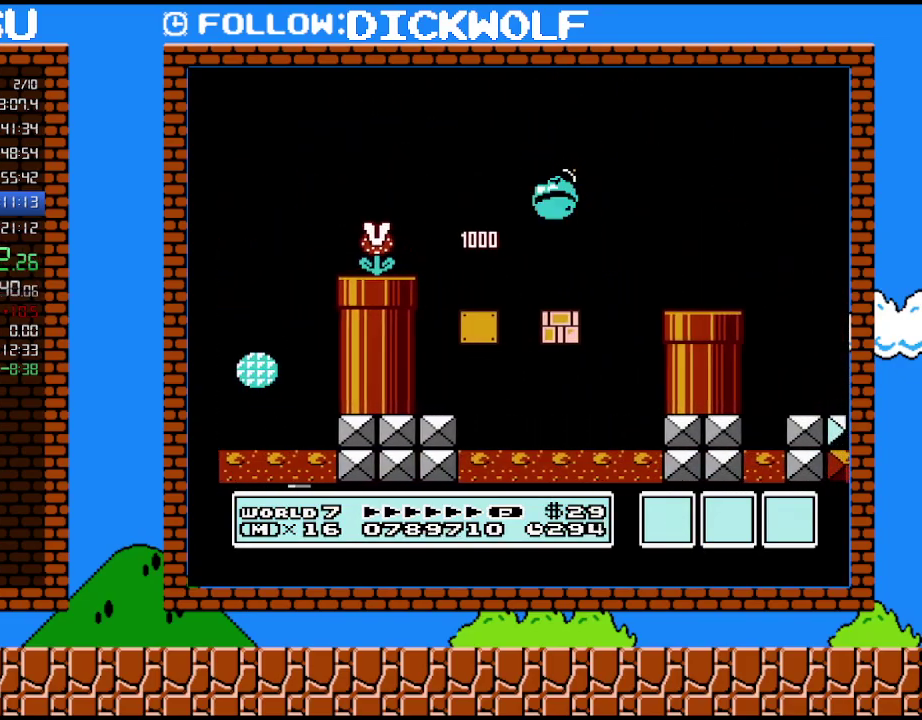
{"buttons": ["A", "B", "DPAD_RIGHT"], "events": [[450, "A", "down"]]}